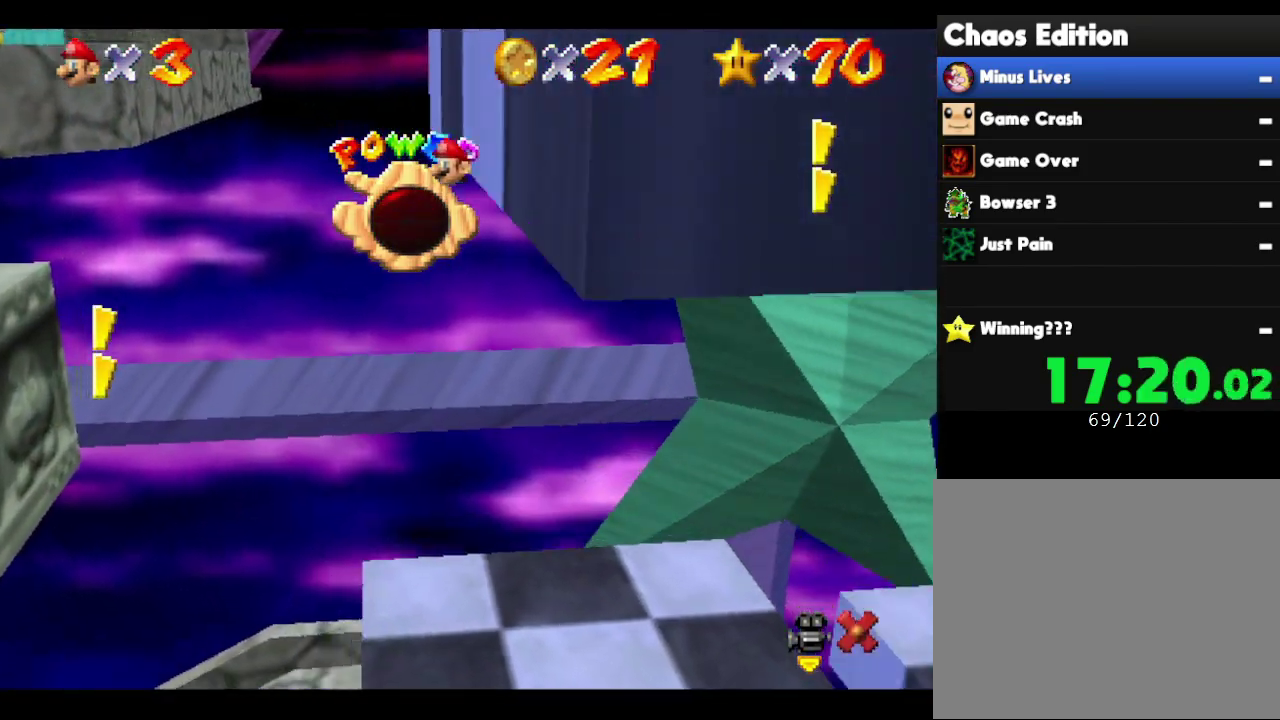
Gameplay with a controller (Nintendo layout); each line is a JSON object with the inputs held at the frame after it. "events" lists button and stick changes between this image and that frame as [ms after this image, input, new state], when the widget could be followed in between. Not read: L3 R3 Z.
{"buttons": [], "left_stick": "down", "events": [[233, "left_stick", "down"]]}
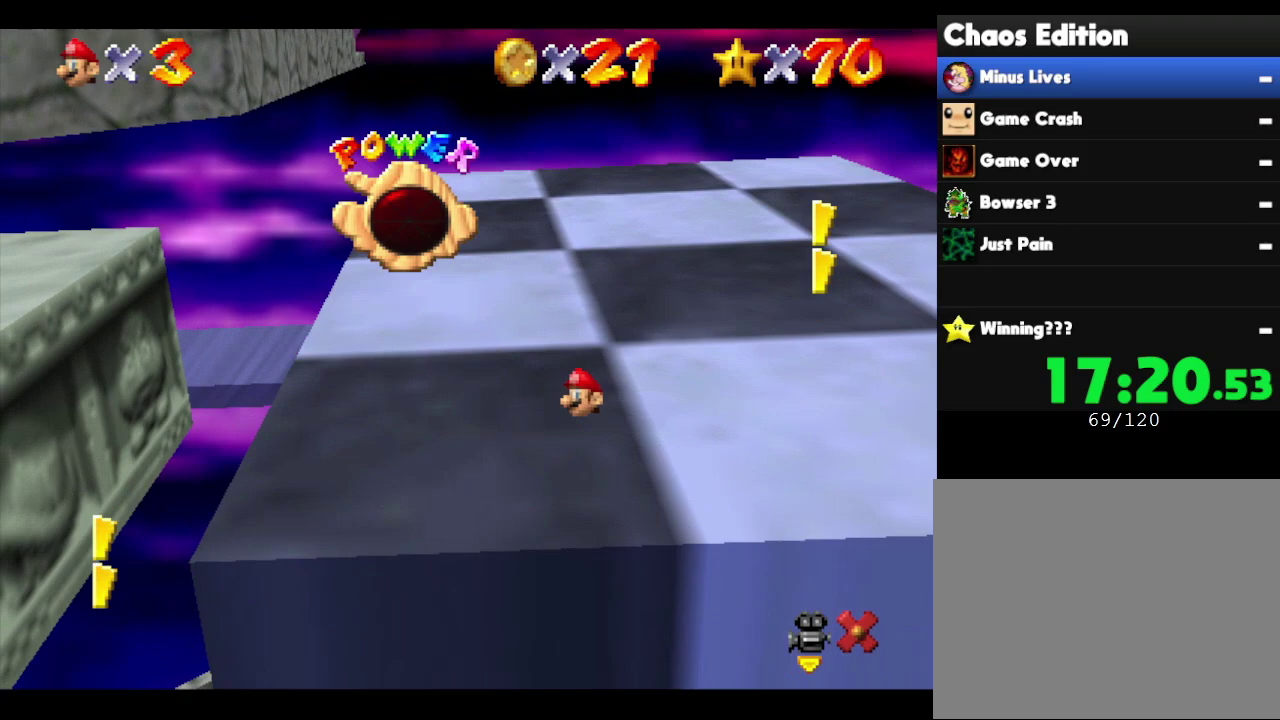
{"buttons": [], "left_stick": "center", "events": [[17, "left_stick", "center"]]}
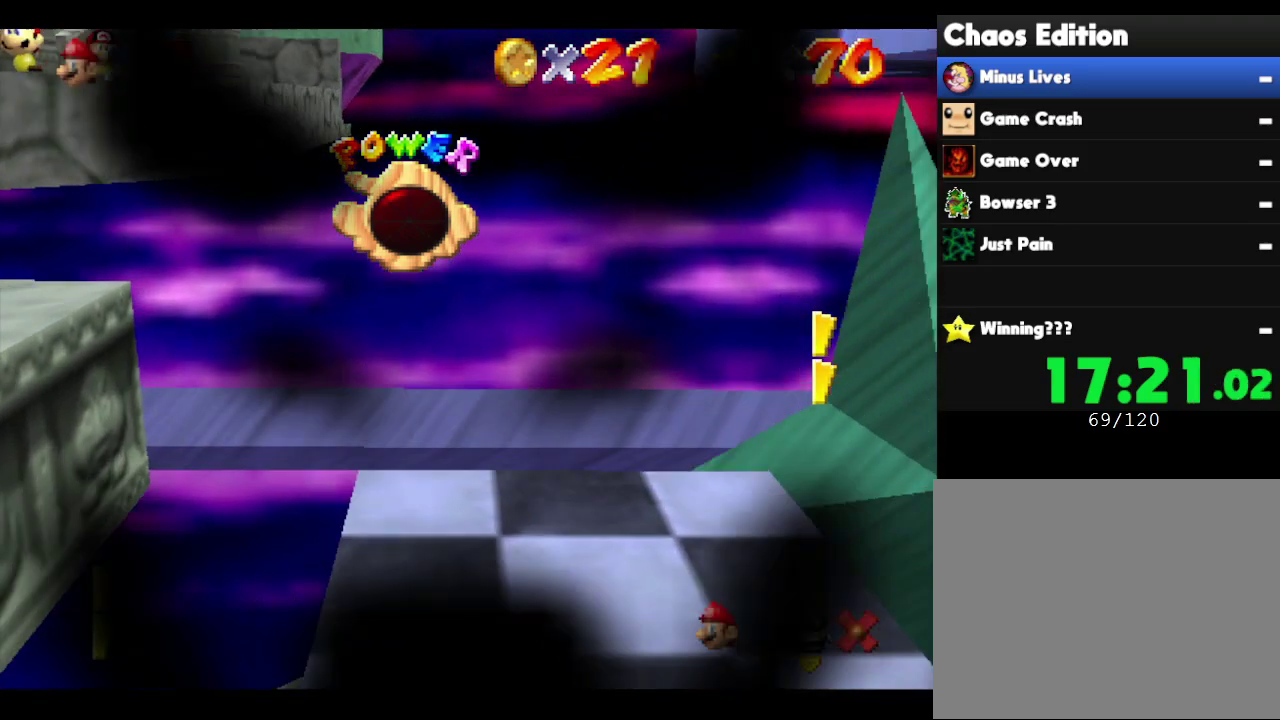
{"buttons": [], "left_stick": "center", "events": []}
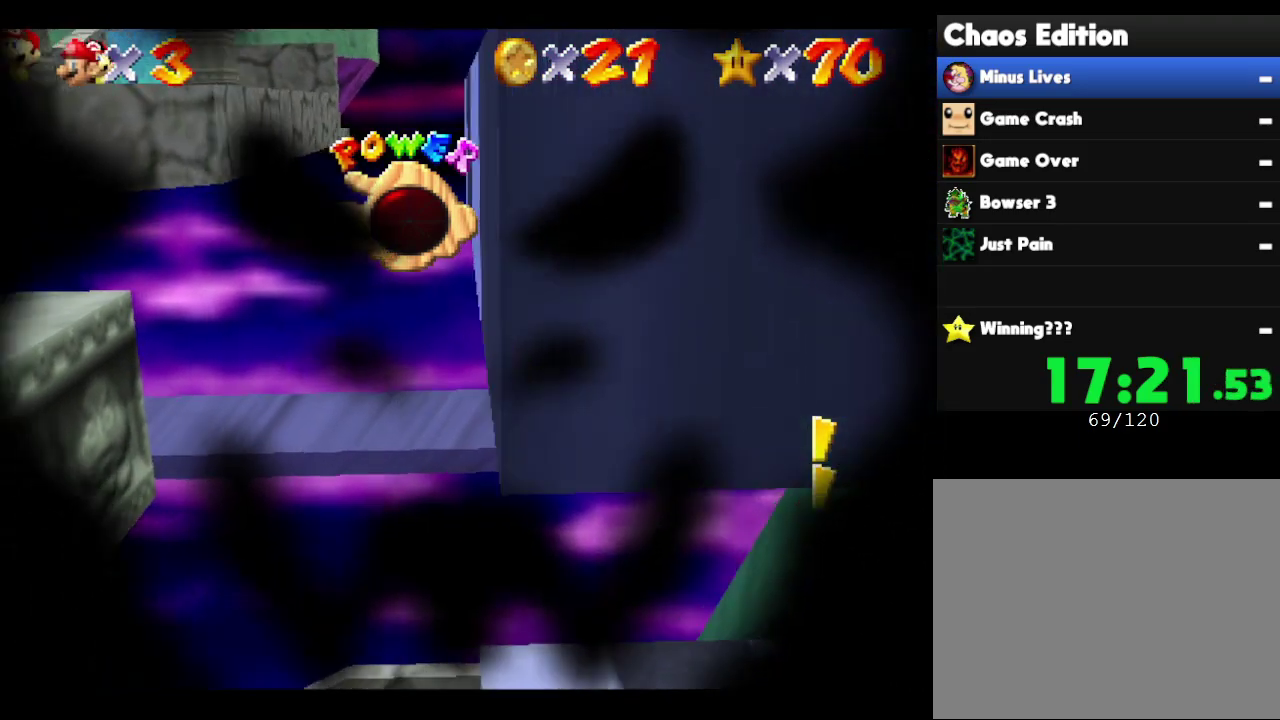
{"buttons": [], "left_stick": "center", "events": []}
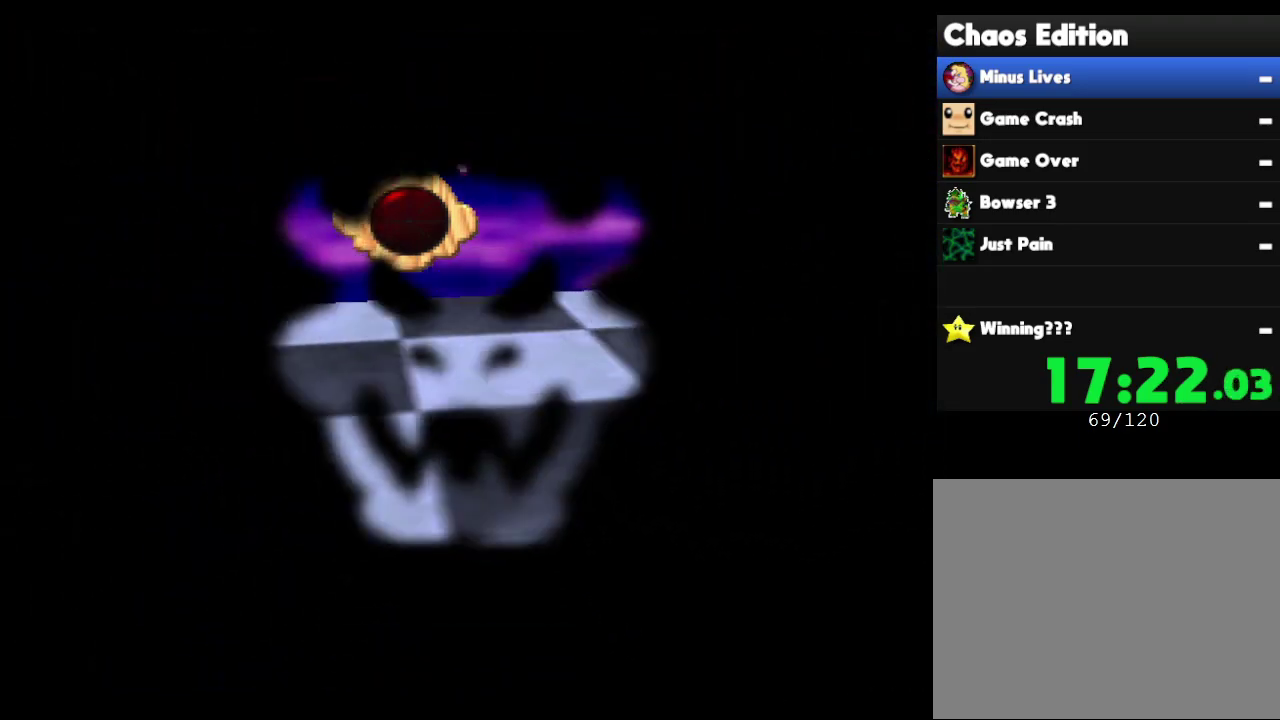
{"buttons": [], "left_stick": "center", "events": []}
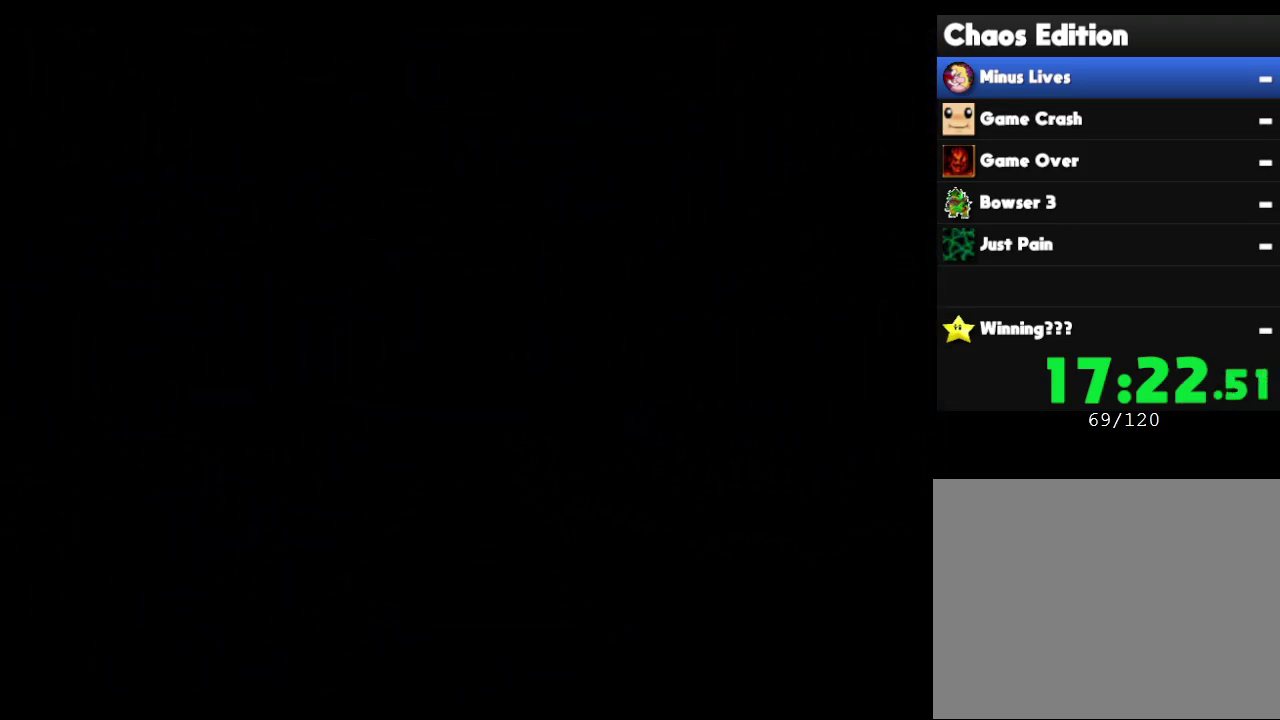
{"buttons": [], "left_stick": "center", "events": []}
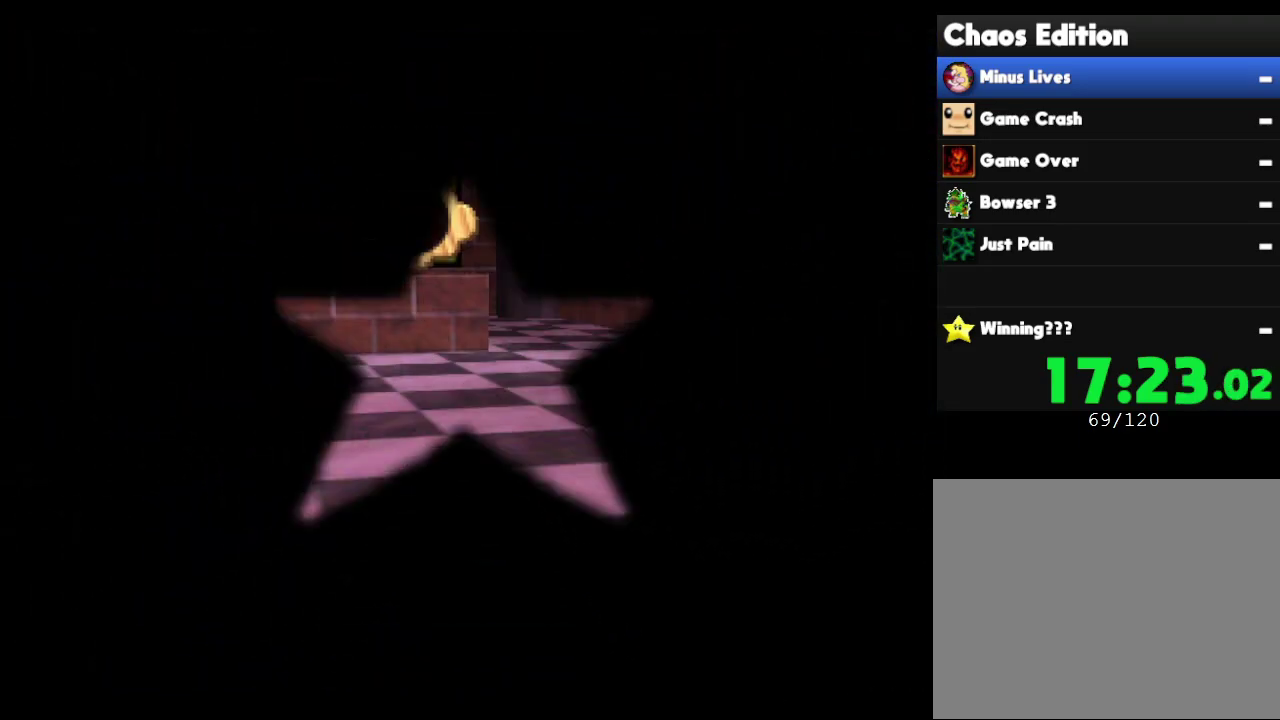
{"buttons": [], "left_stick": "center", "events": []}
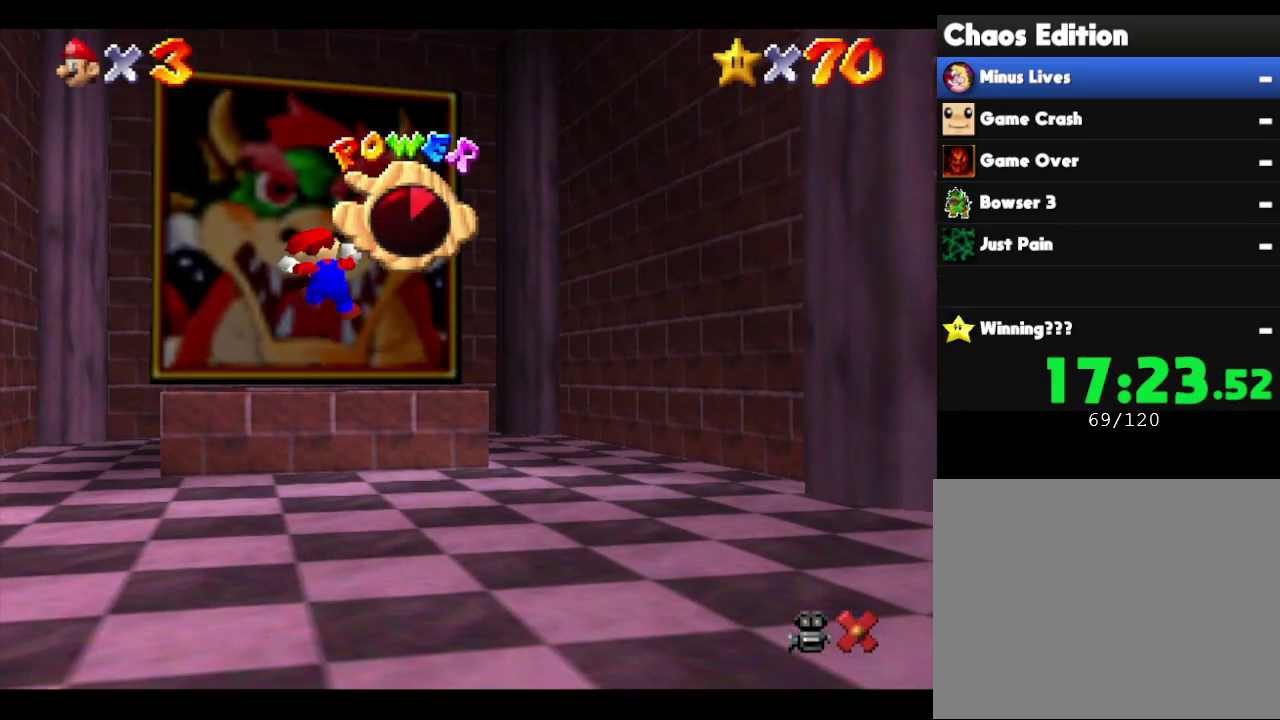
{"buttons": [], "left_stick": "center", "events": []}
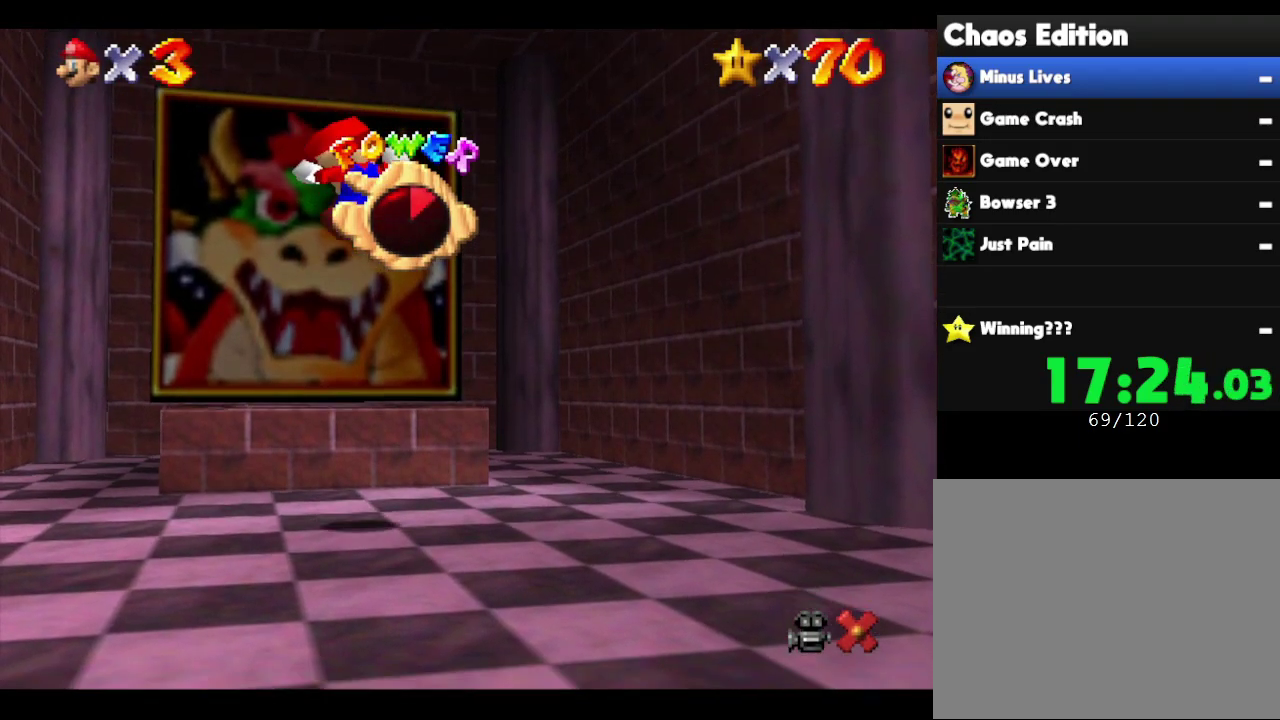
{"buttons": [], "left_stick": "center", "events": []}
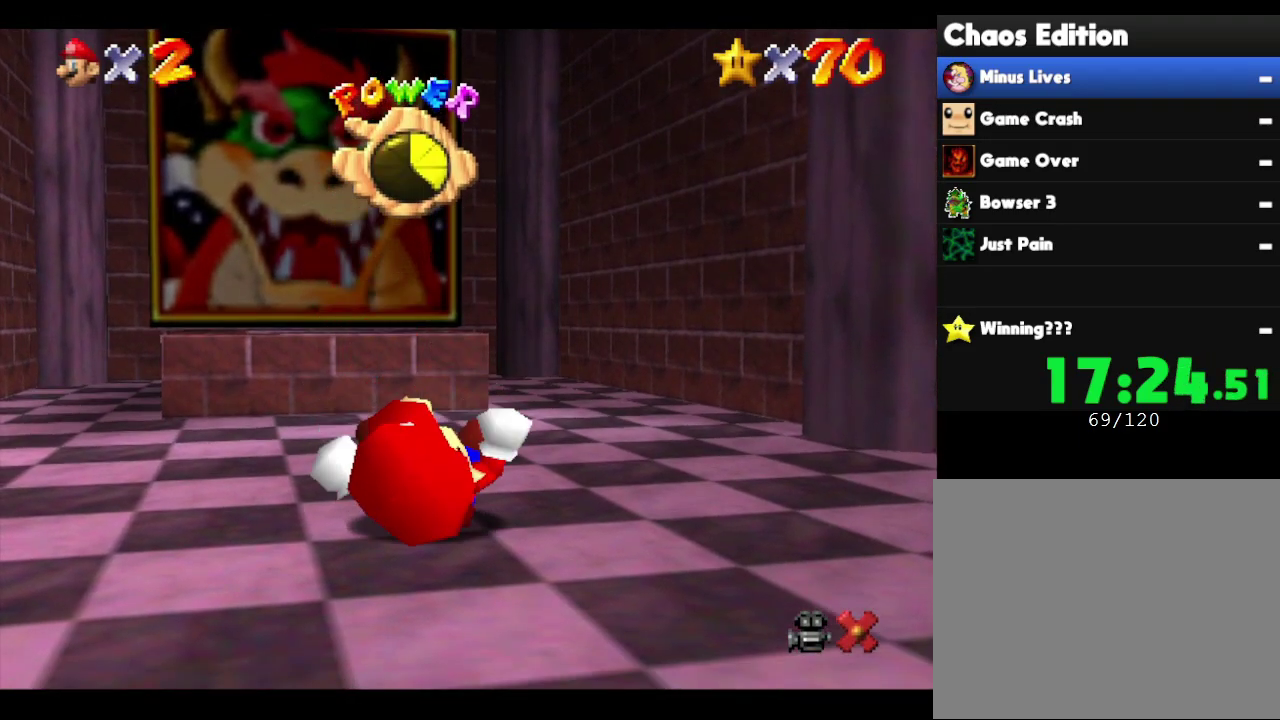
{"buttons": [], "left_stick": "center", "events": []}
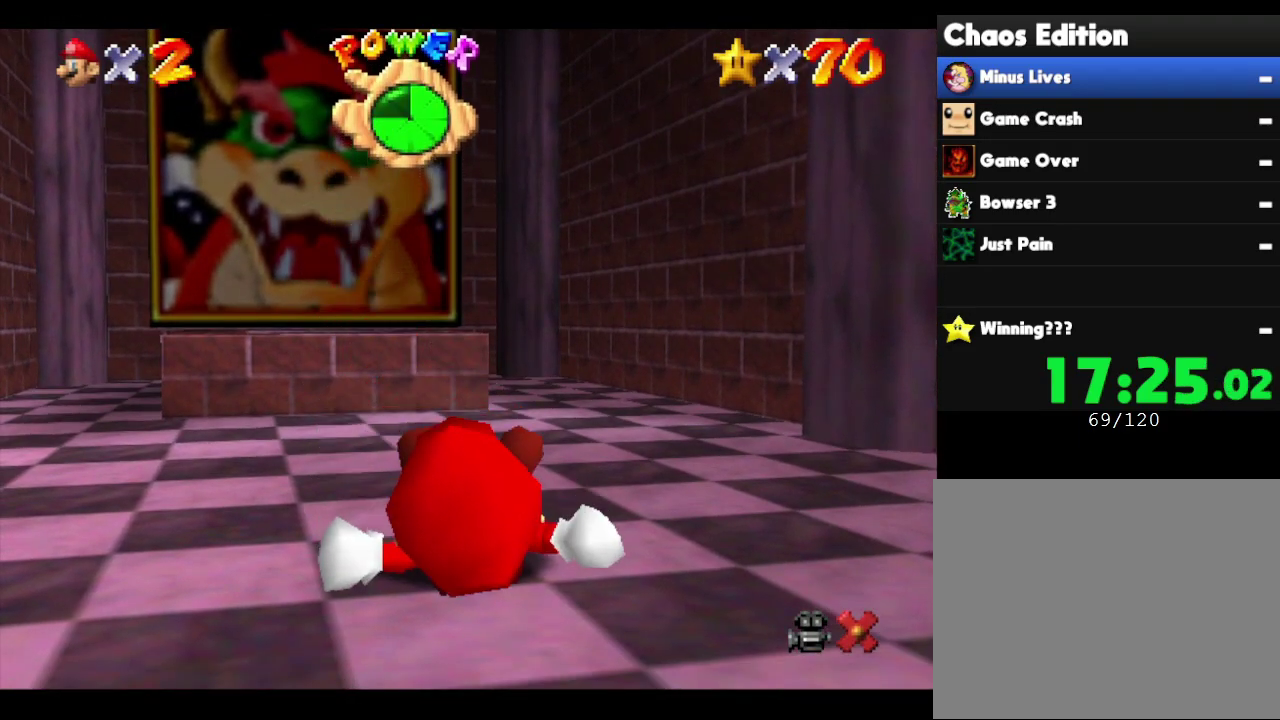
{"buttons": [], "left_stick": "center", "events": []}
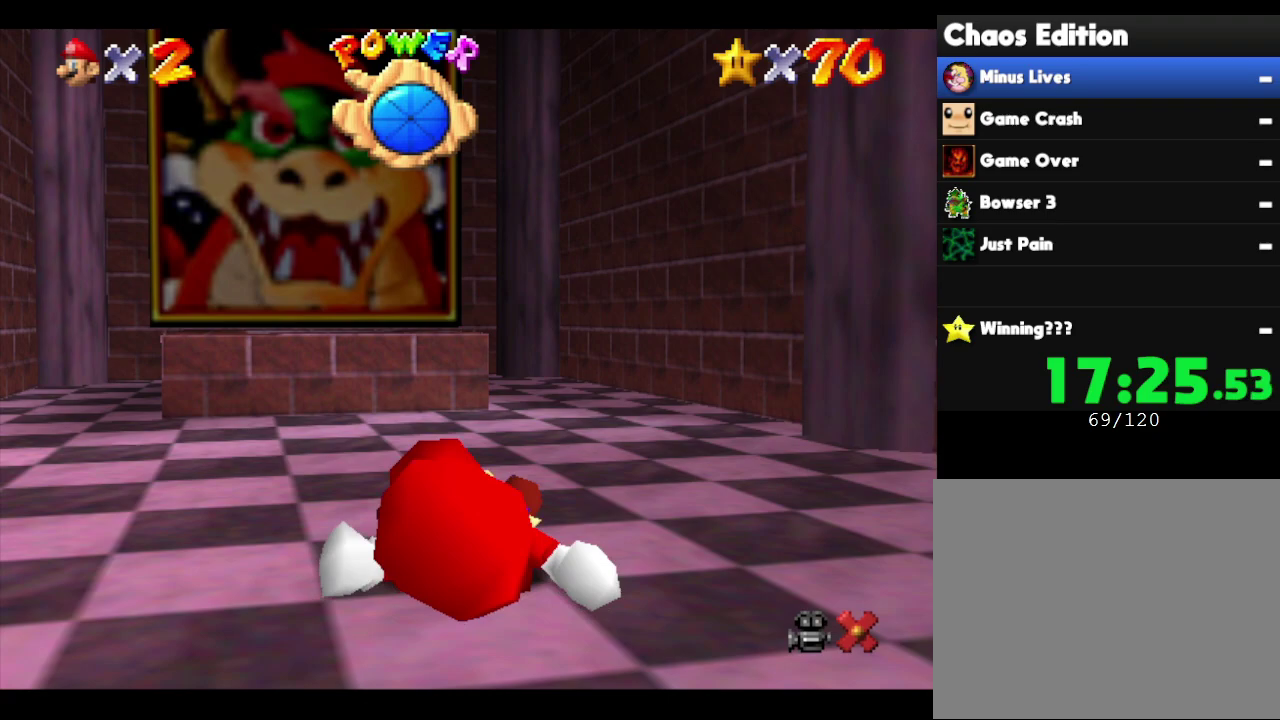
{"buttons": [], "left_stick": "up", "events": [[117, "left_stick", "up"]]}
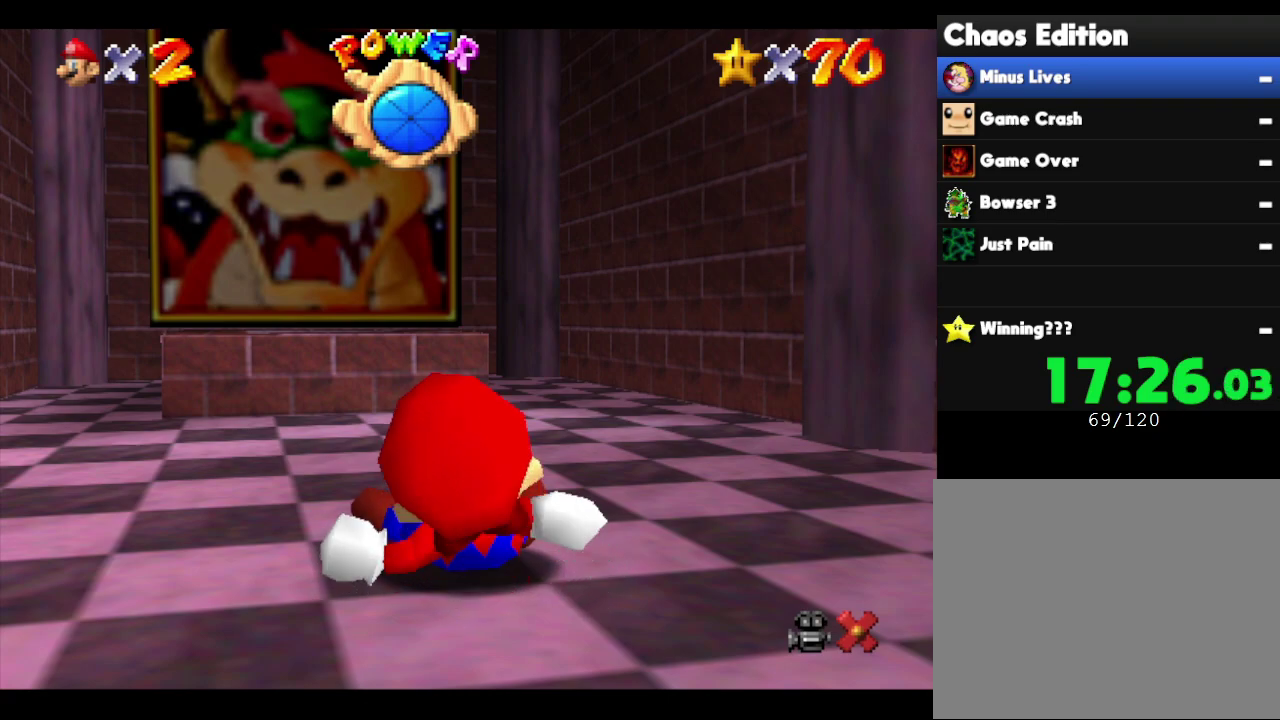
{"buttons": [], "left_stick": "up", "events": []}
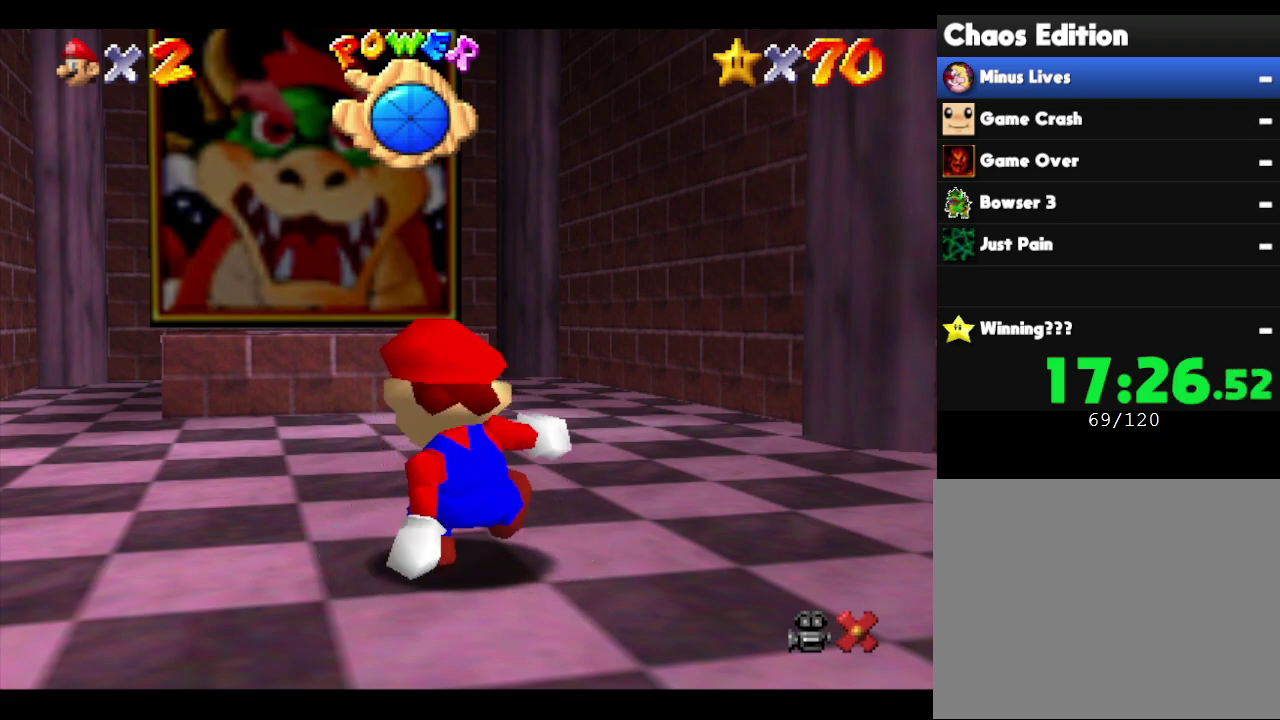
{"buttons": [], "left_stick": "up", "events": []}
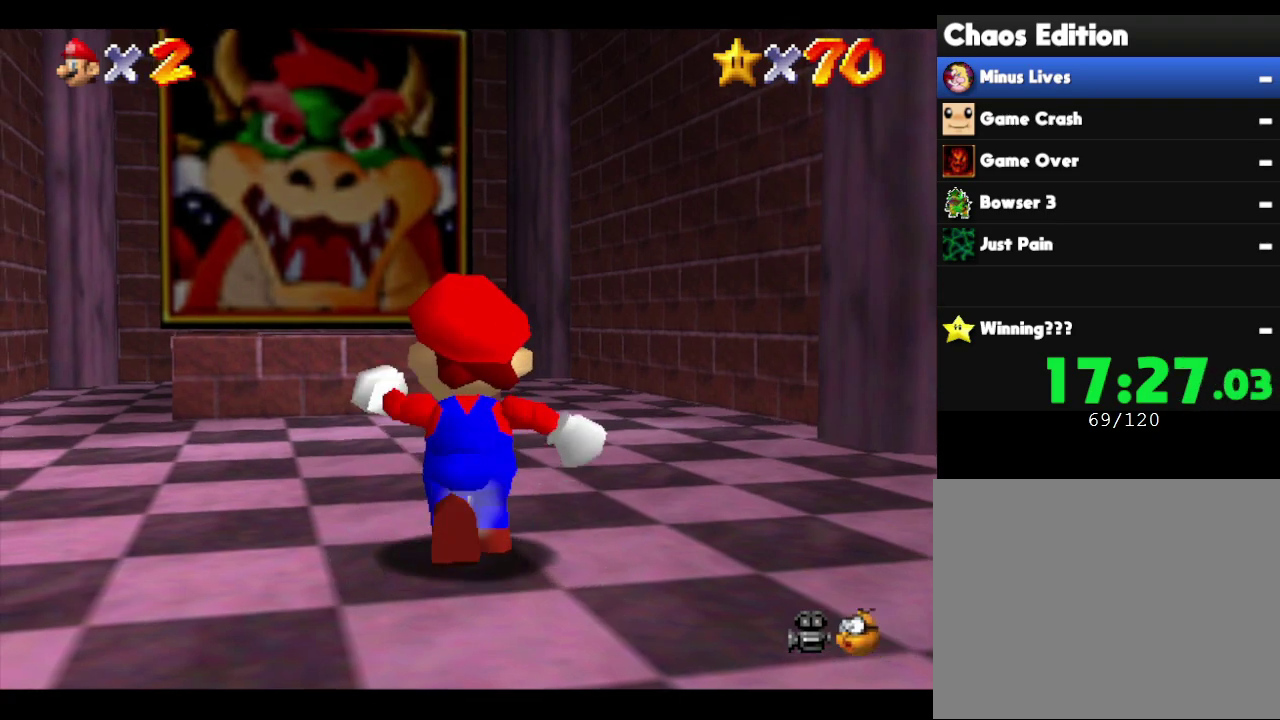
{"buttons": [], "left_stick": "up", "events": []}
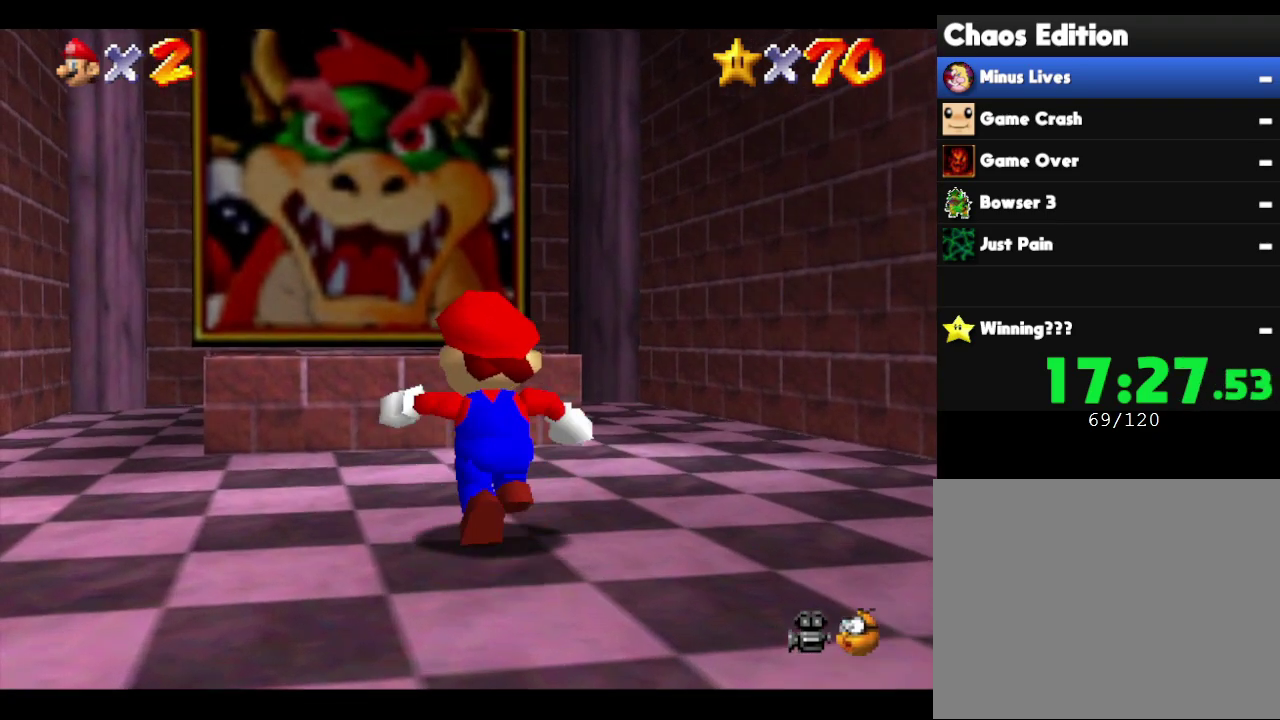
{"buttons": [], "left_stick": "up", "events": [[33, "A", "down"], [217, "A", "up"]]}
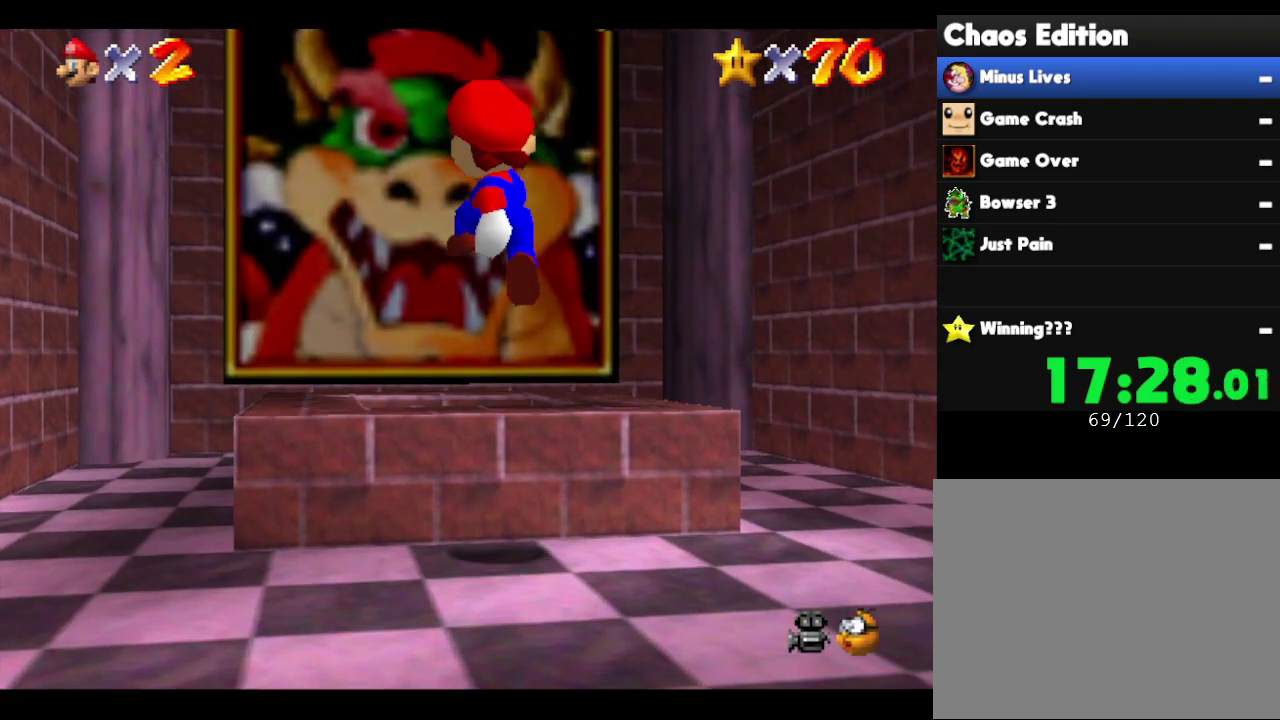
{"buttons": [], "left_stick": "down", "events": [[367, "left_stick", "center"], [450, "left_stick", "down"]]}
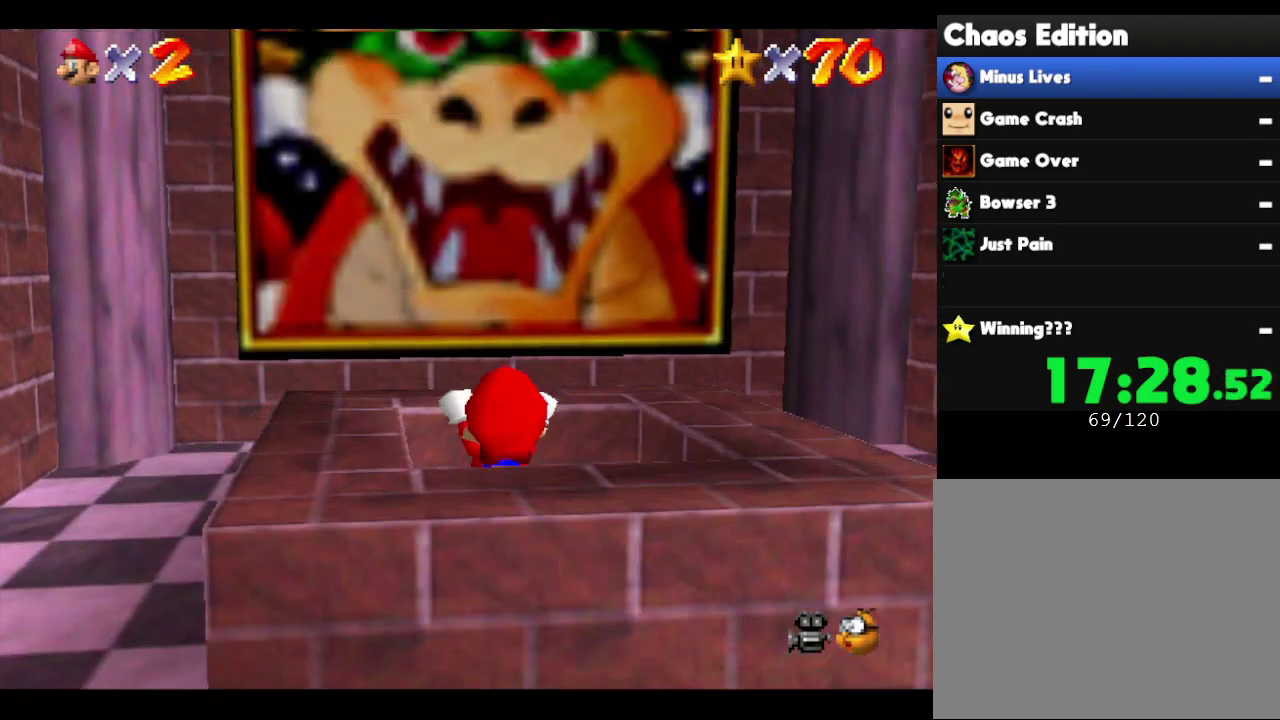
{"buttons": [], "left_stick": "down", "events": []}
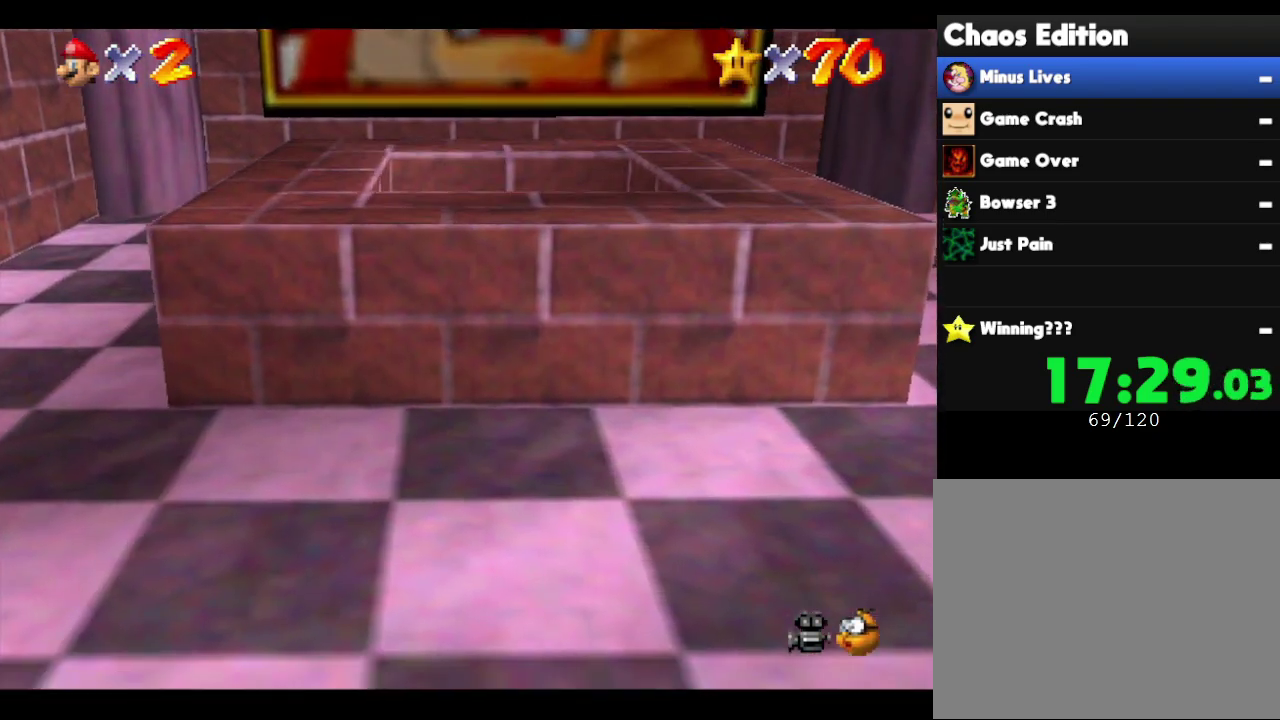
{"buttons": [], "left_stick": "center", "events": [[150, "left_stick", "center"]]}
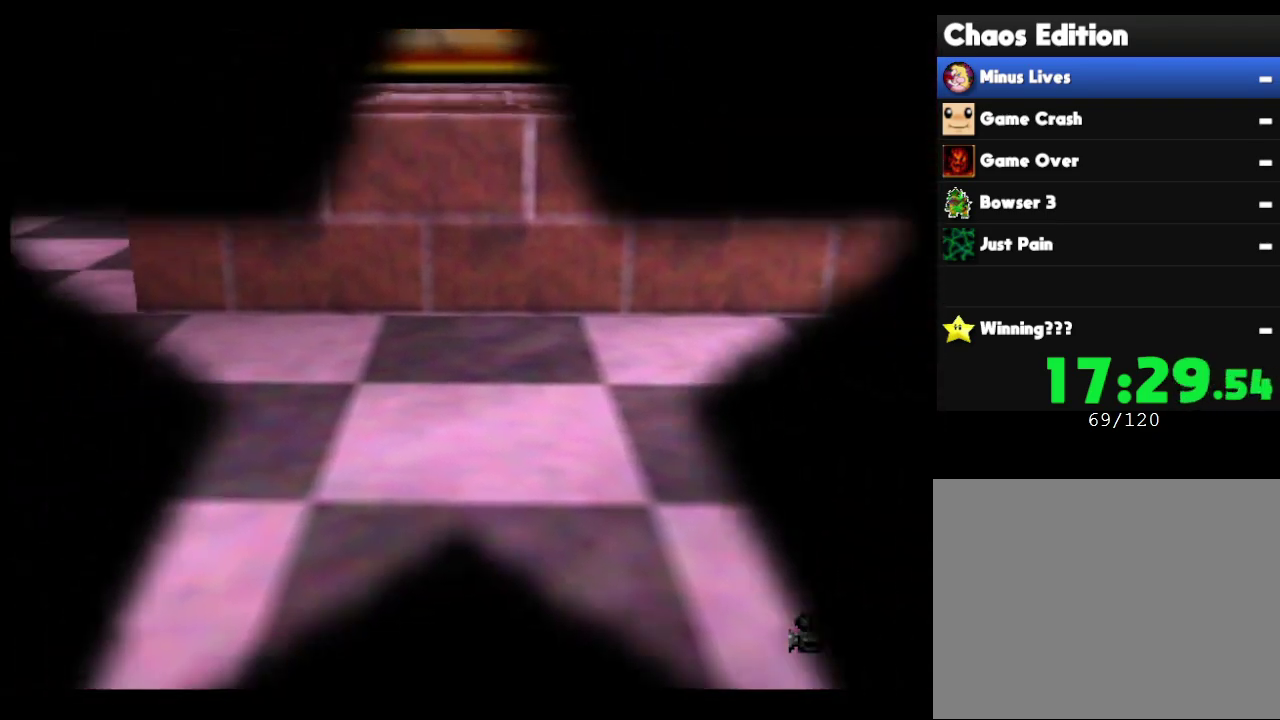
{"buttons": [], "left_stick": "center", "events": []}
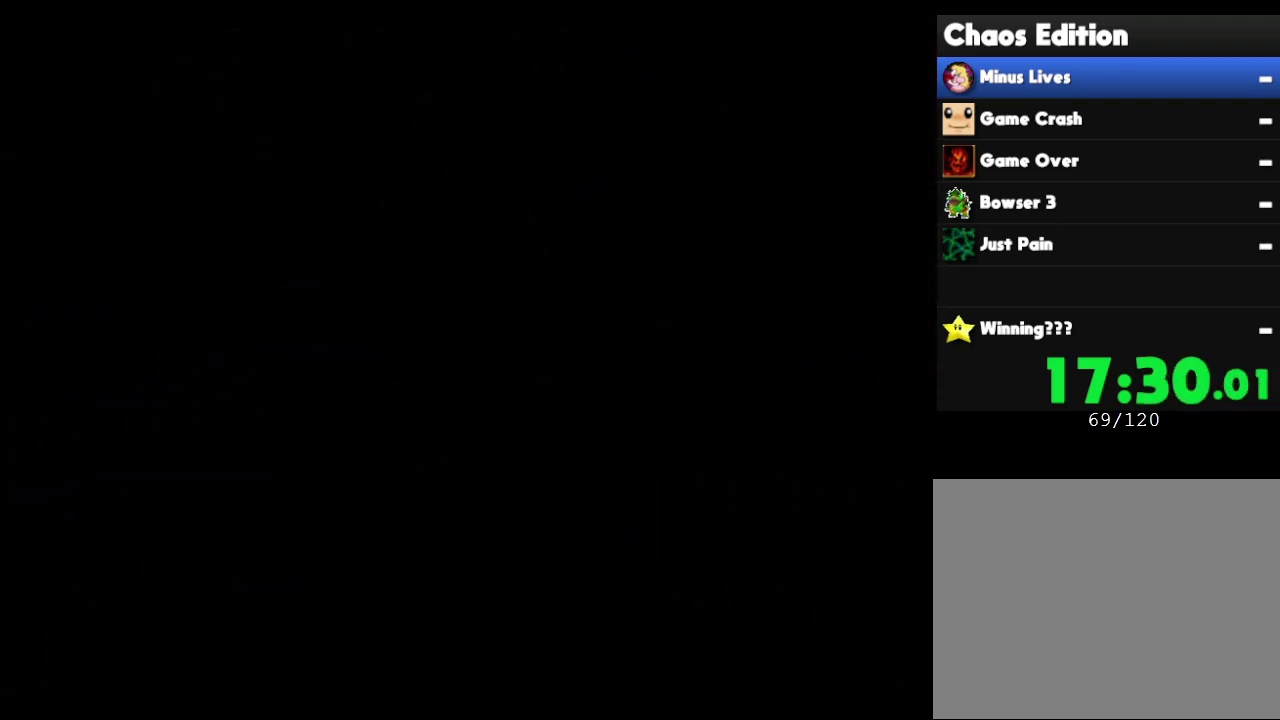
{"buttons": [], "left_stick": "center", "events": []}
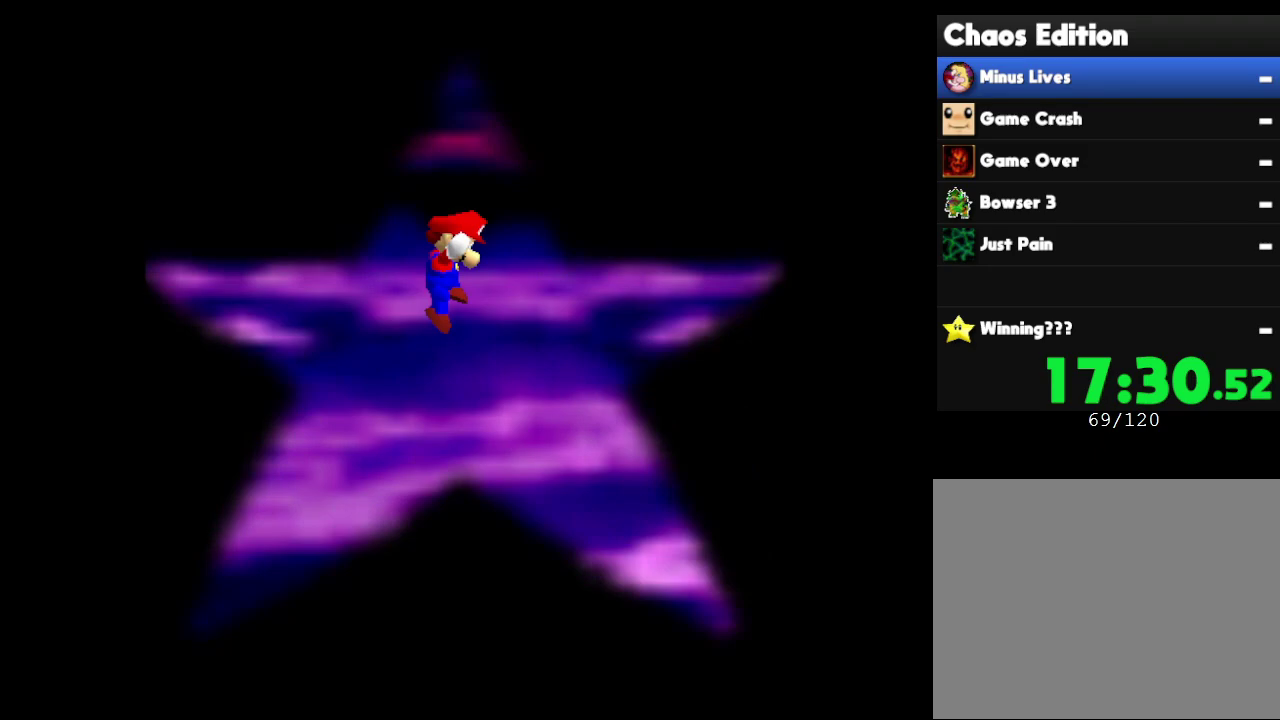
{"buttons": [], "left_stick": "right", "events": [[467, "left_stick", "right"]]}
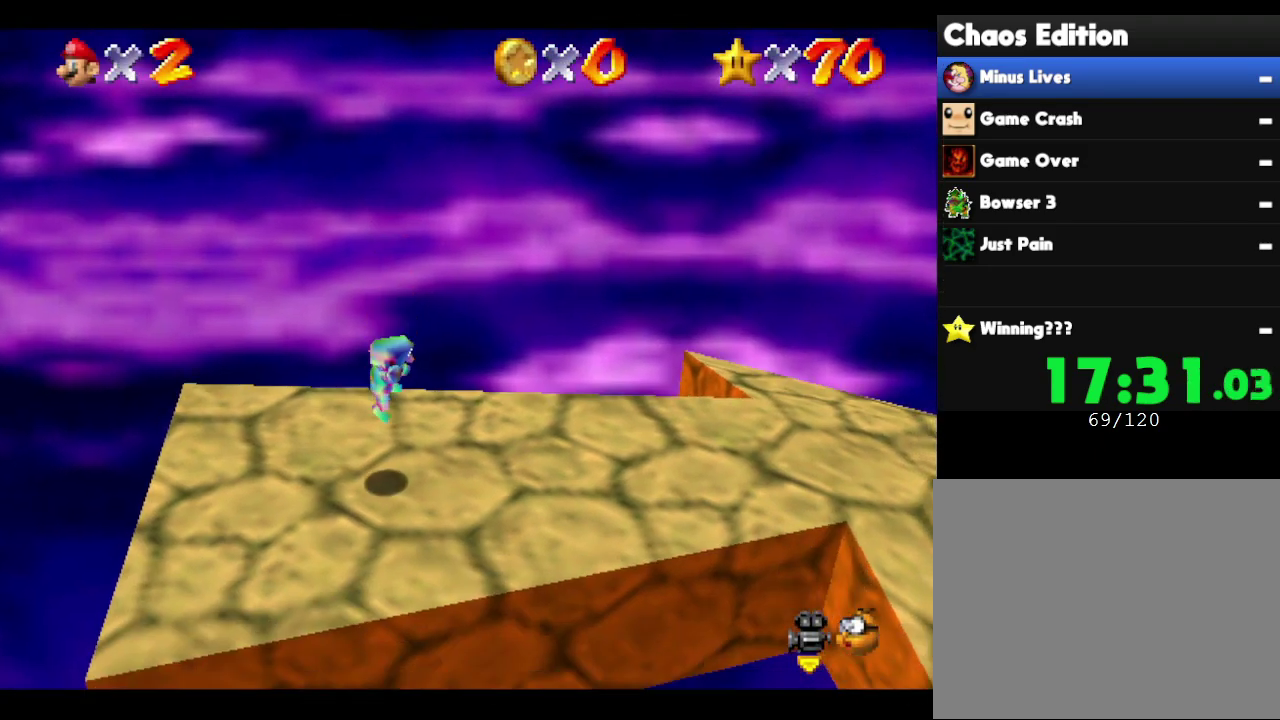
{"buttons": [], "left_stick": "right", "events": []}
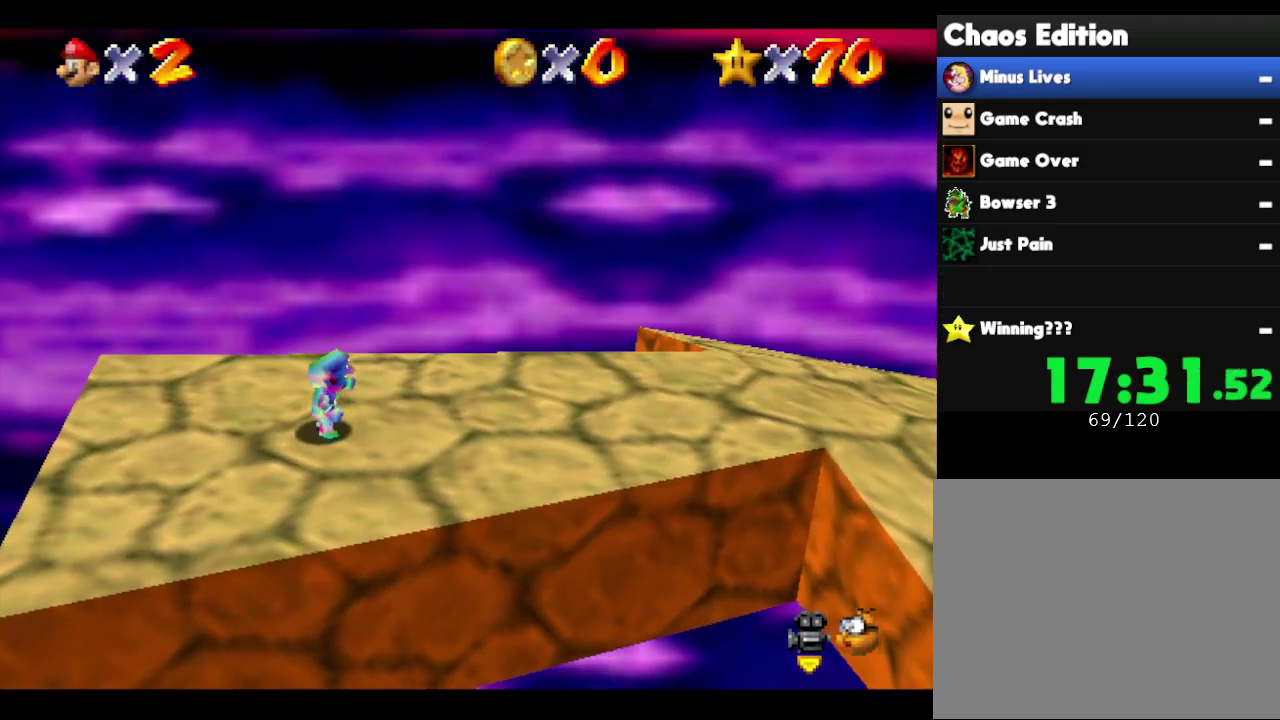
{"buttons": [], "left_stick": "right", "events": []}
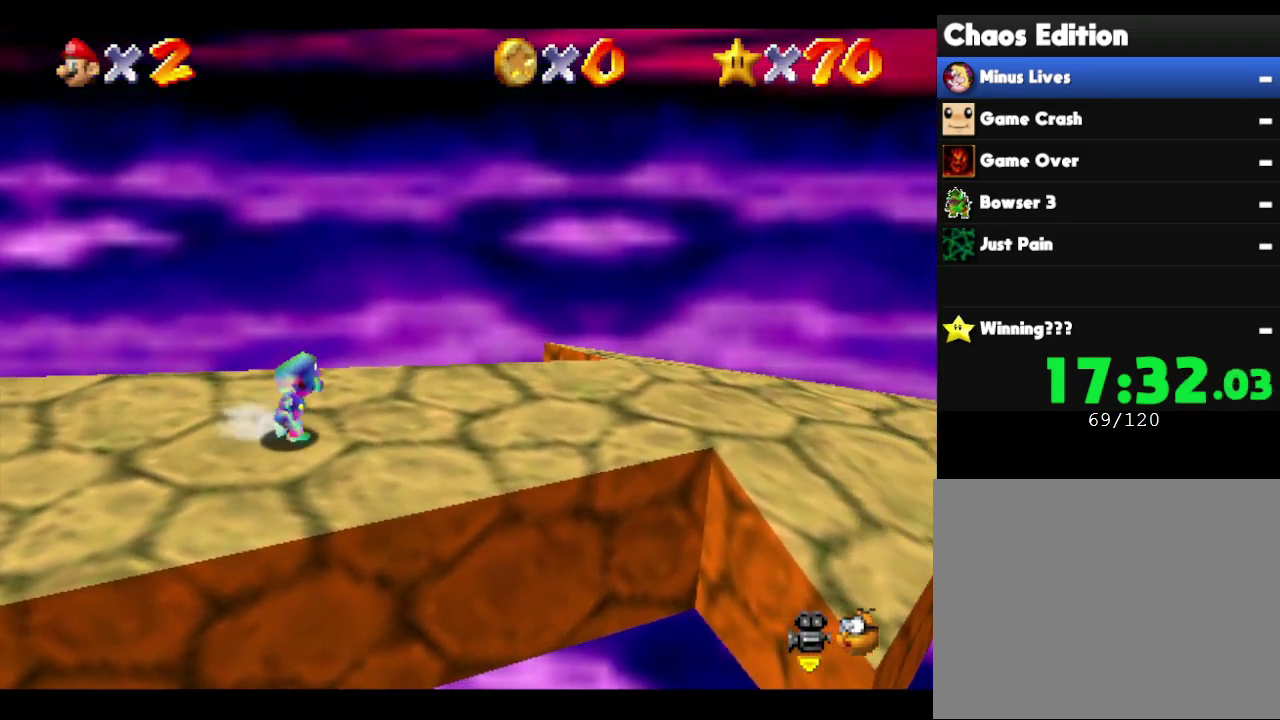
{"buttons": [], "left_stick": "right", "events": []}
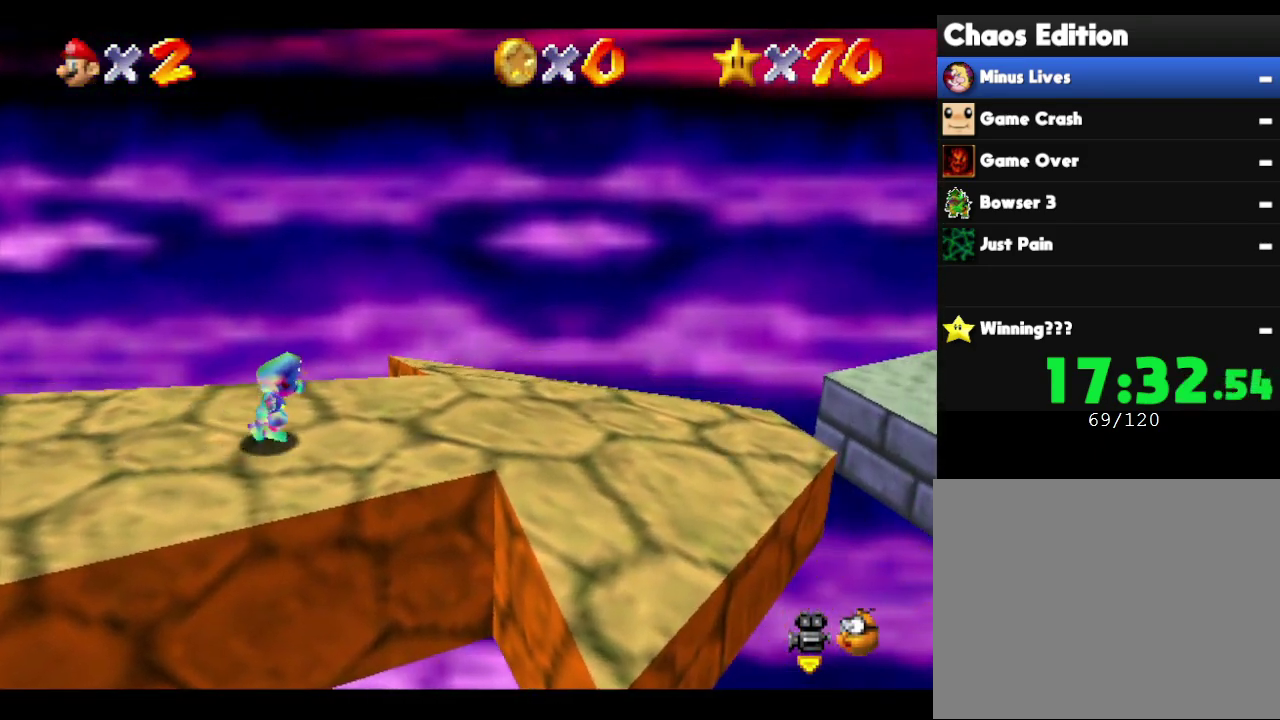
{"buttons": [], "left_stick": "right", "events": []}
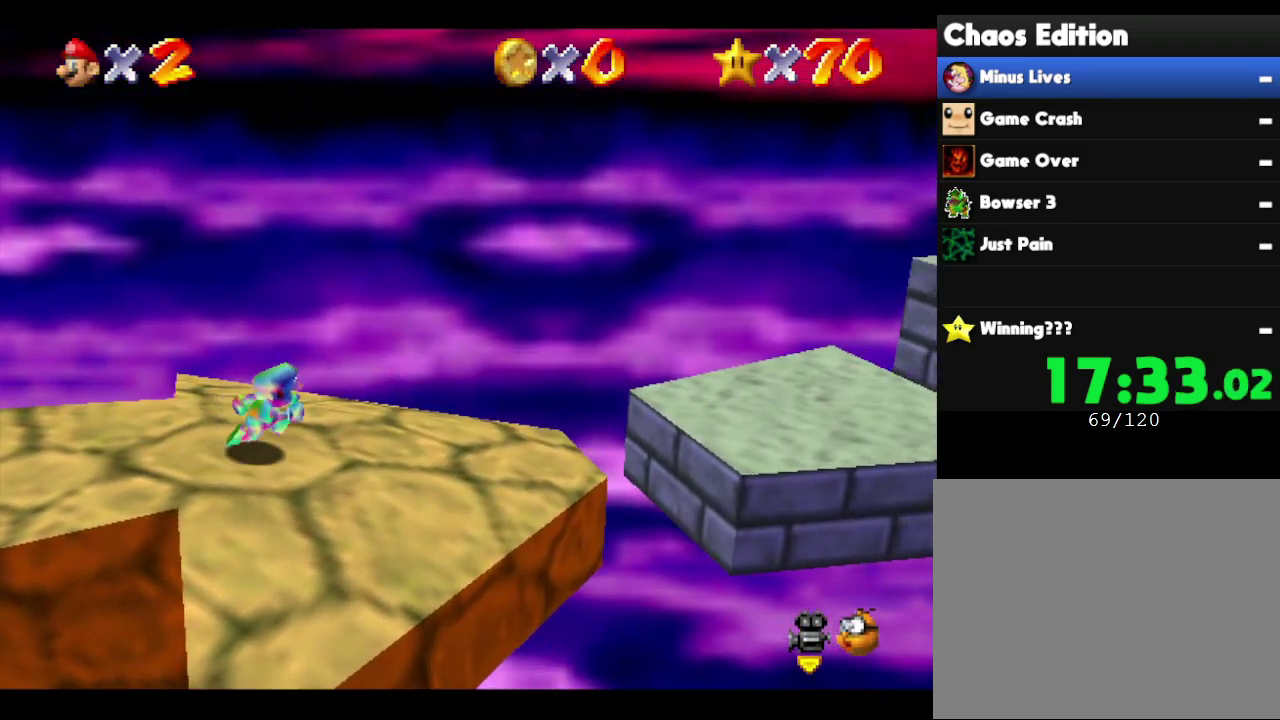
{"buttons": [], "left_stick": "right", "events": [[267, "A", "down"], [467, "A", "up"]]}
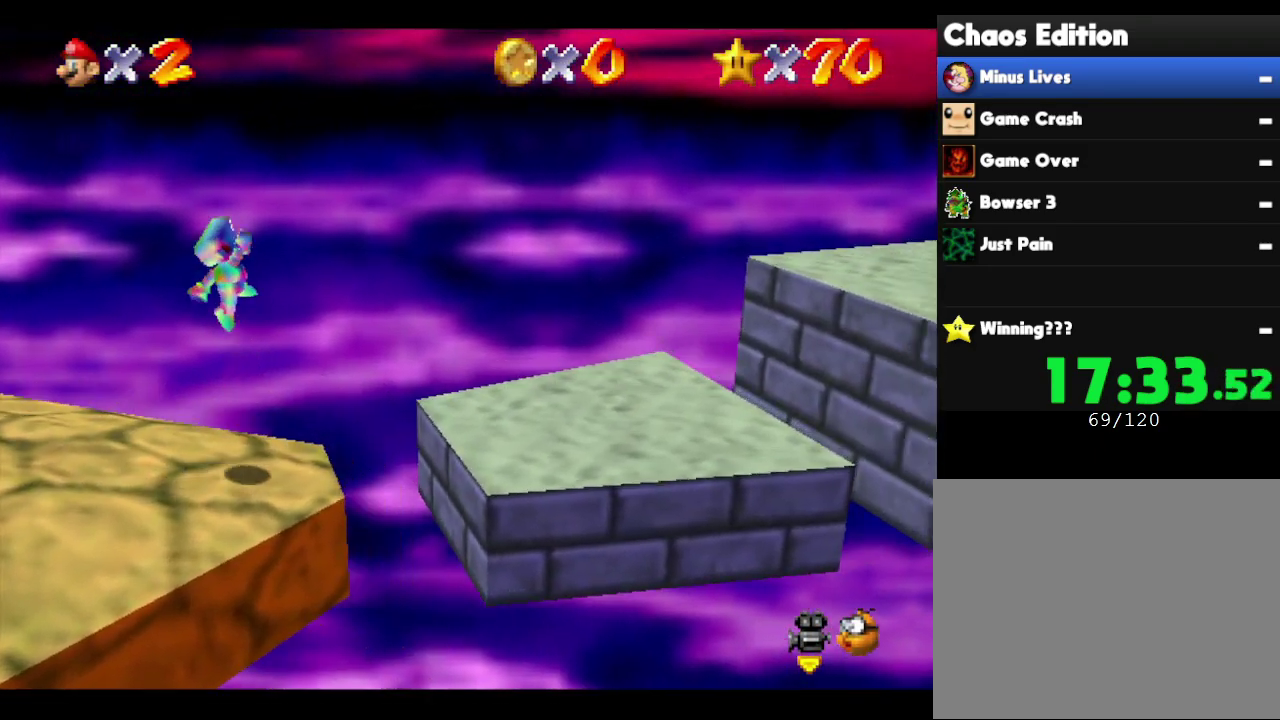
{"buttons": [], "left_stick": "right", "events": []}